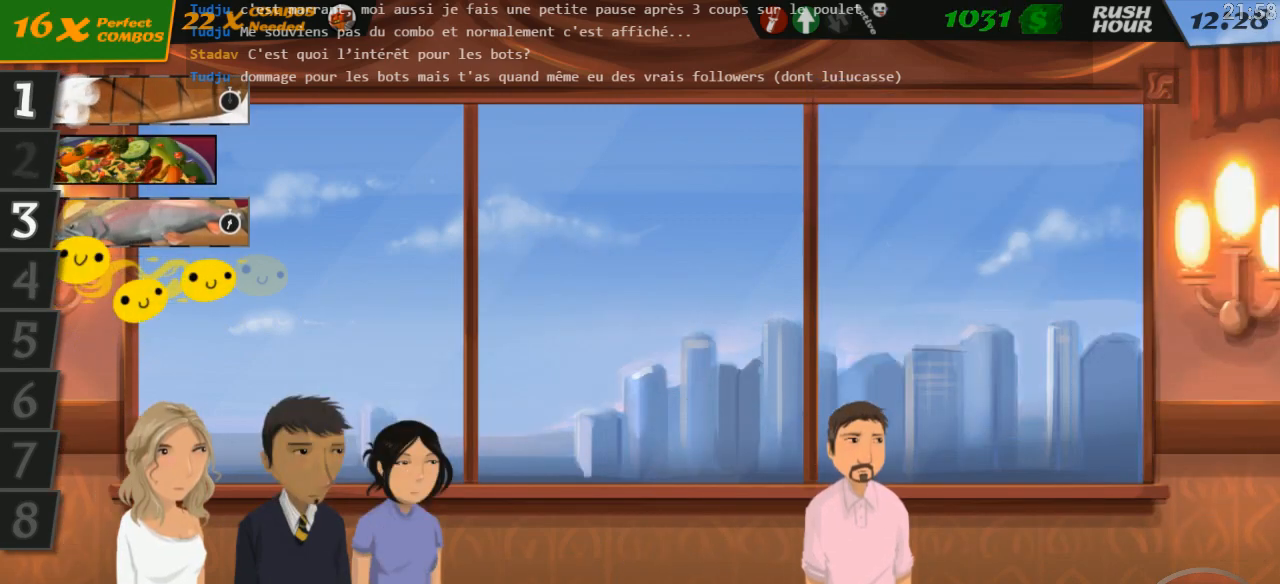
Gameplay with keyboard; each line is a JSON object with the keys held at the frame after it. "events" lists presses ("down") and releases ("up") of "0", "1", "2", "3", "4", "5", "6", "7", "8", "9", "a", "alt_l", "alt_r", "b", "backslash", "backspace", "c", "caps_lock", "comma", "ctrl_l", "ctrl_r", "d", "down", "e", "equals", "escape", "f", "f1", "f10", "f11", "f12", "f2", "f3", "f4", "f5", "f6", "f7", "f8", "f9", "g", "h", "i", "j", "k", "l", "lbracket", "left", "m", "minus", "n", "o", "p", "q", "quote", "r", "rbracket", "return", "right", "s", "shift_l", "shift_r", "space", "super", "t", "tab", "tilde", "u", "up", "v", "w", "x", "y" and "z" between this image and that frame as [ms after this image, input, new state], when the widget could be followed in between. No other keys are recorded. Mouse input is not recorded.
{"keys": [], "events": []}
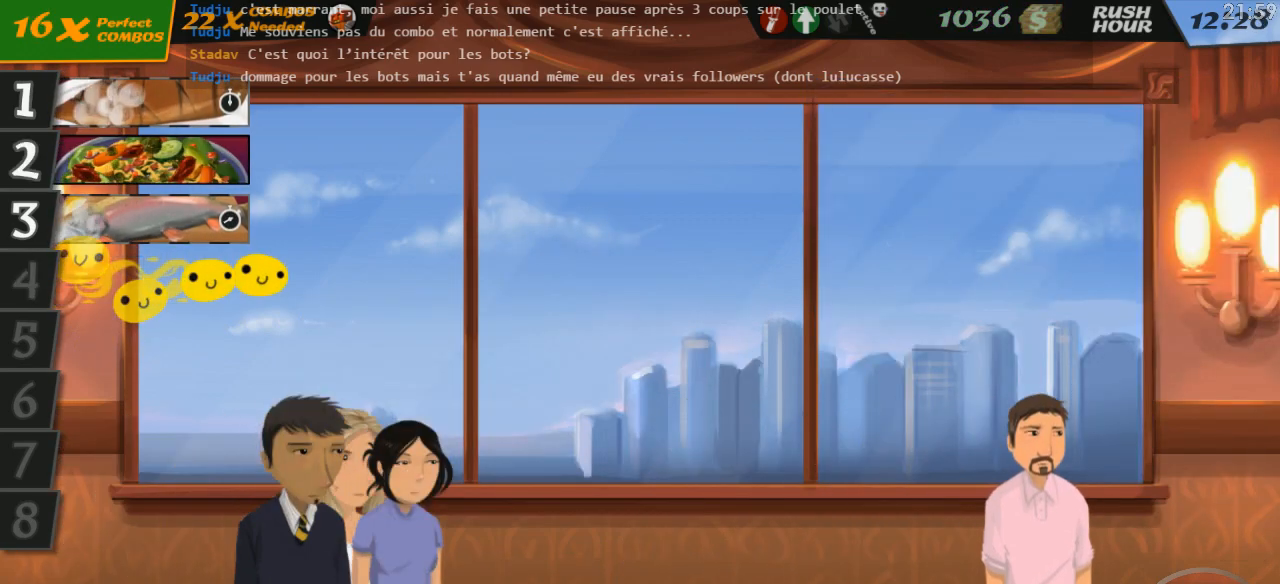
{"keys": [], "events": [[100, "2", "down"], [150, "2", "up"]]}
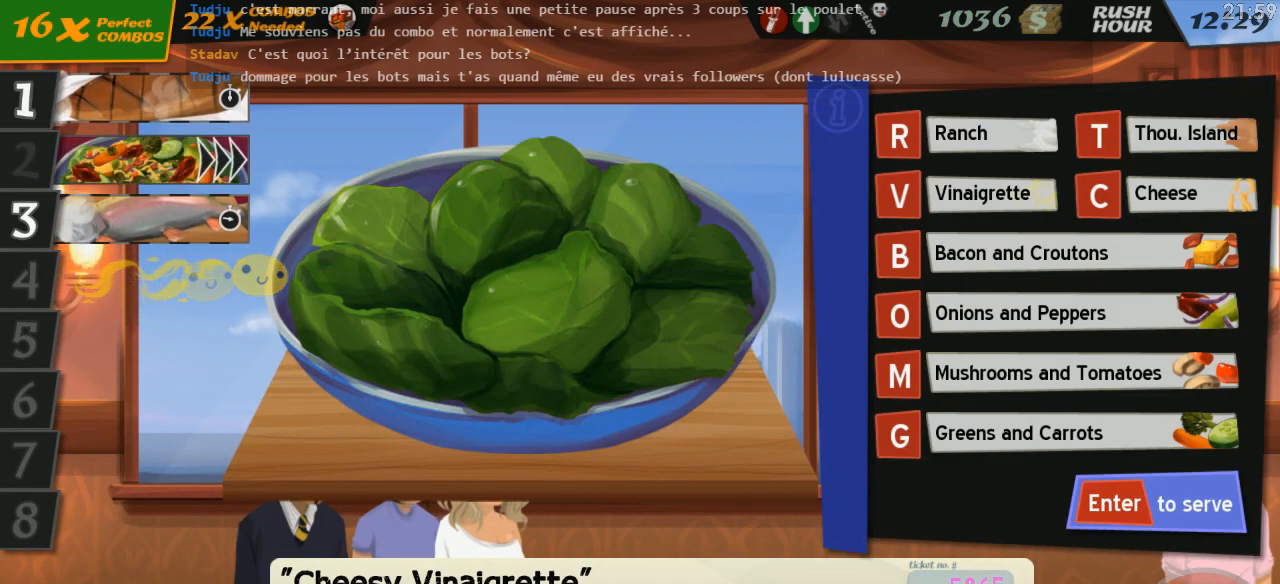
{"keys": [], "events": []}
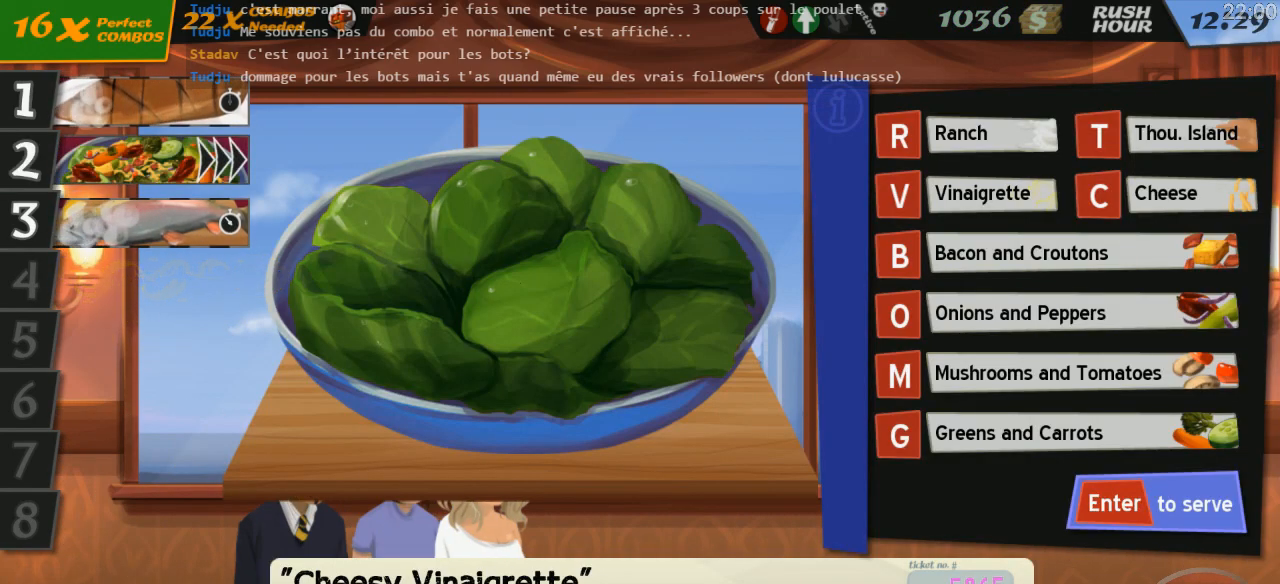
{"keys": [], "events": [[100, "v", "down"], [167, "c", "down"], [200, "v", "up"], [250, "c", "up"], [434, "return", "down"], [500, "return", "up"]]}
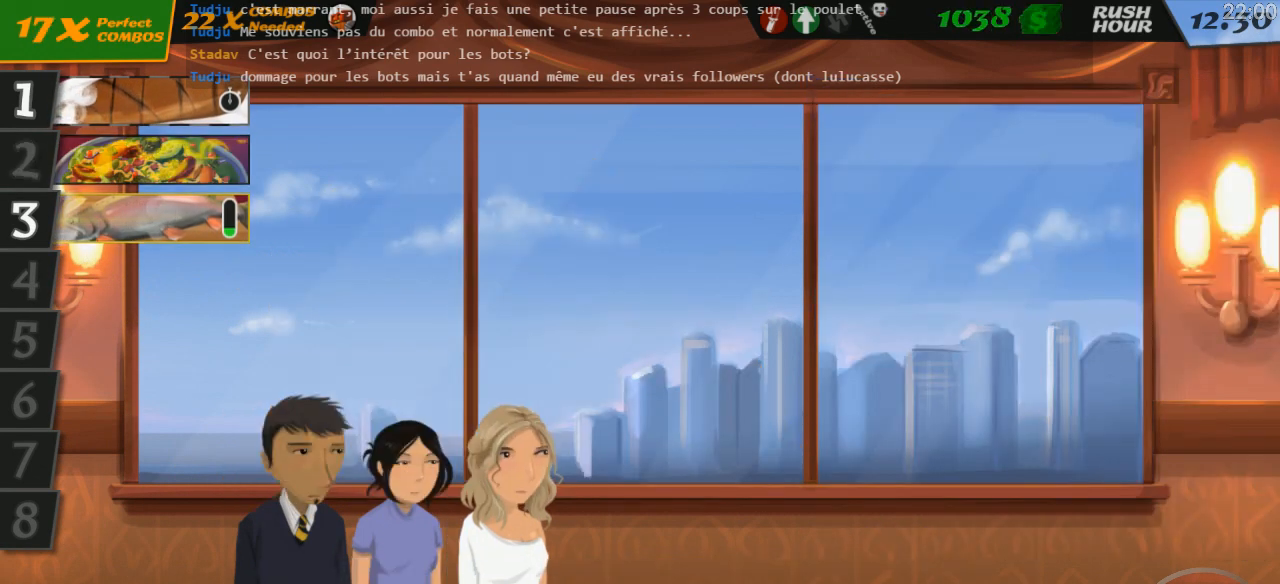
{"keys": [], "events": []}
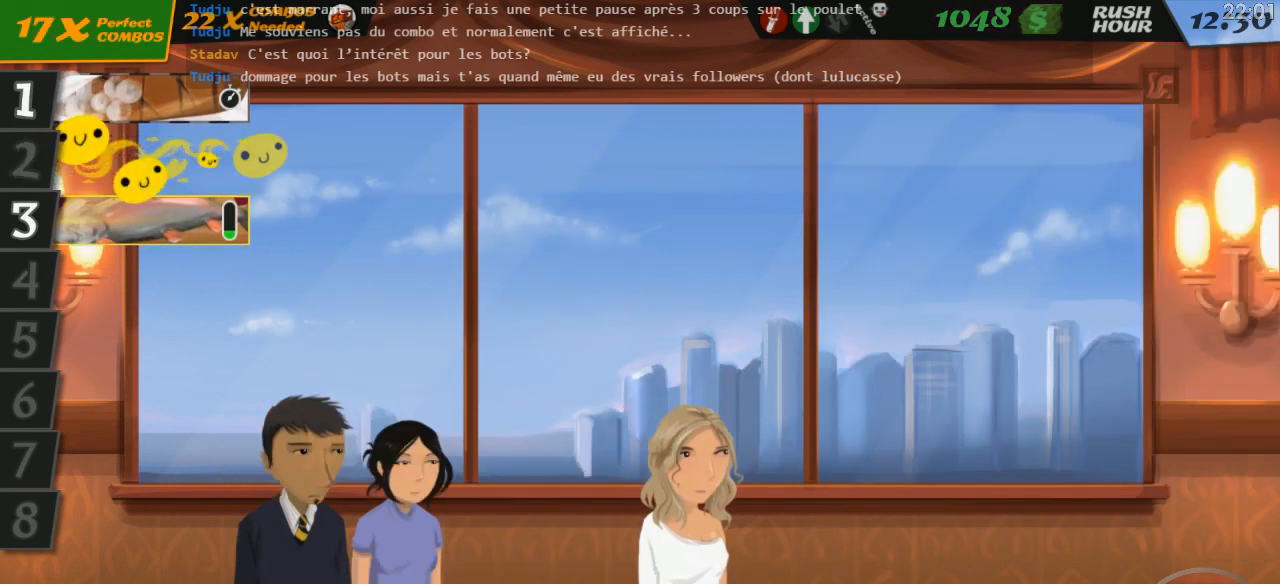
{"keys": [], "events": [[250, "3", "down"], [334, "3", "up"]]}
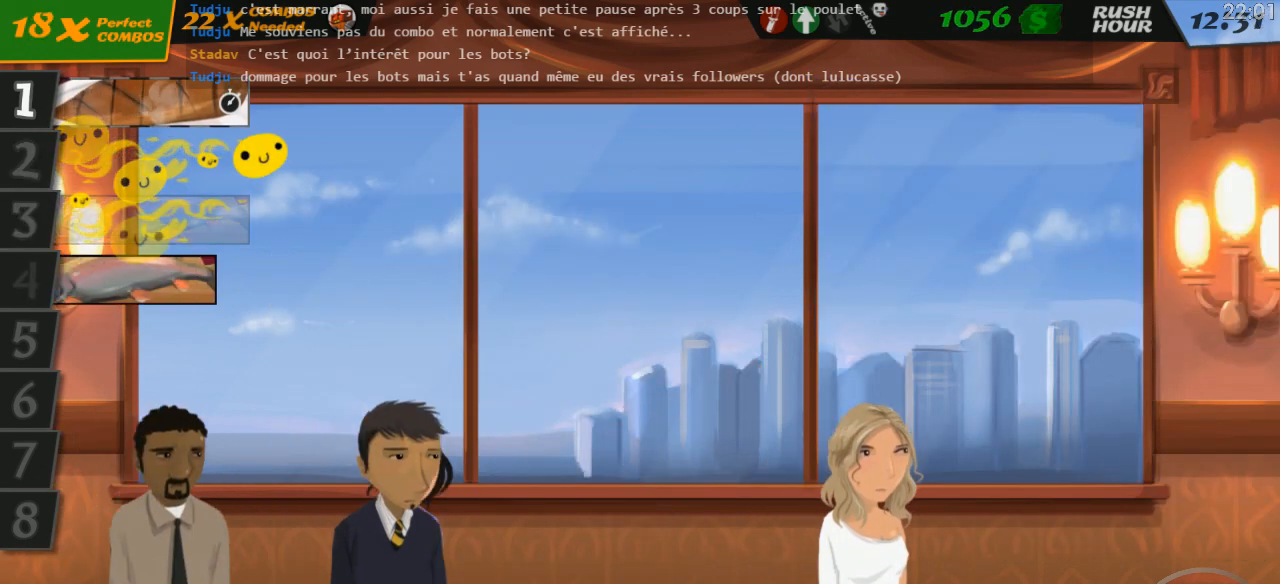
{"keys": [], "events": []}
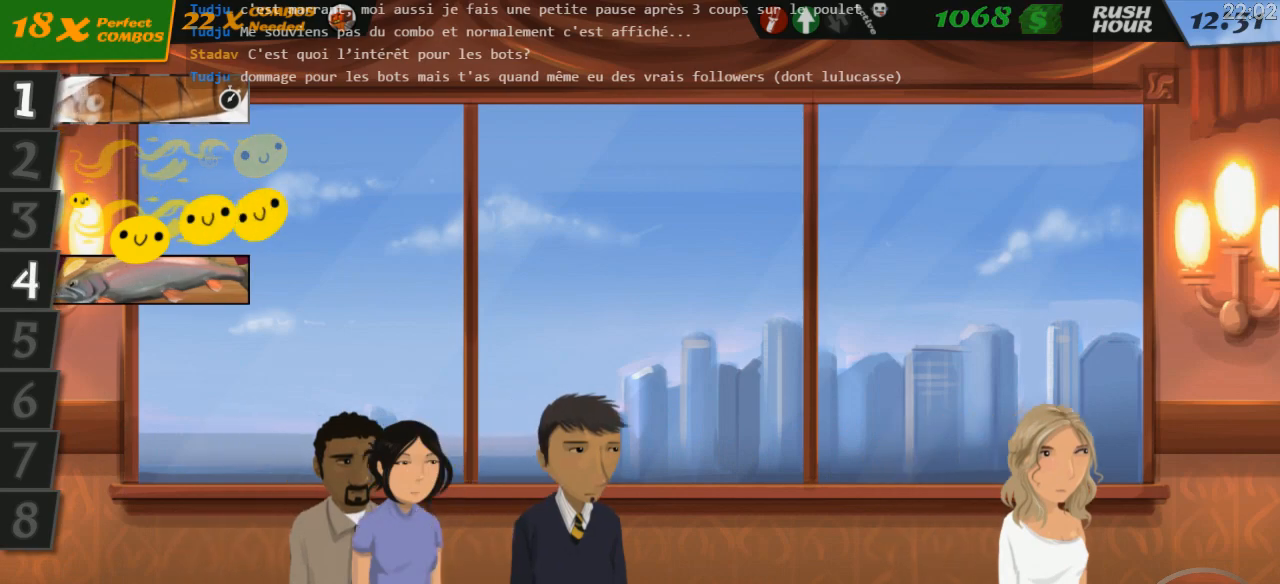
{"keys": [], "events": [[217, "4", "down"], [300, "4", "up"]]}
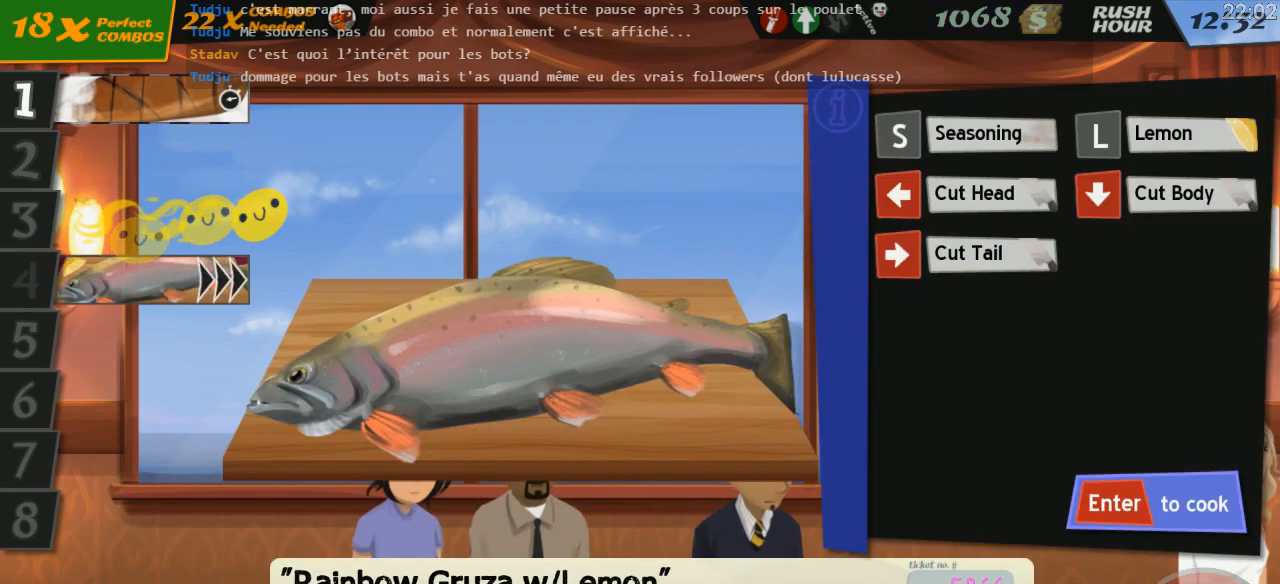
{"keys": [], "events": []}
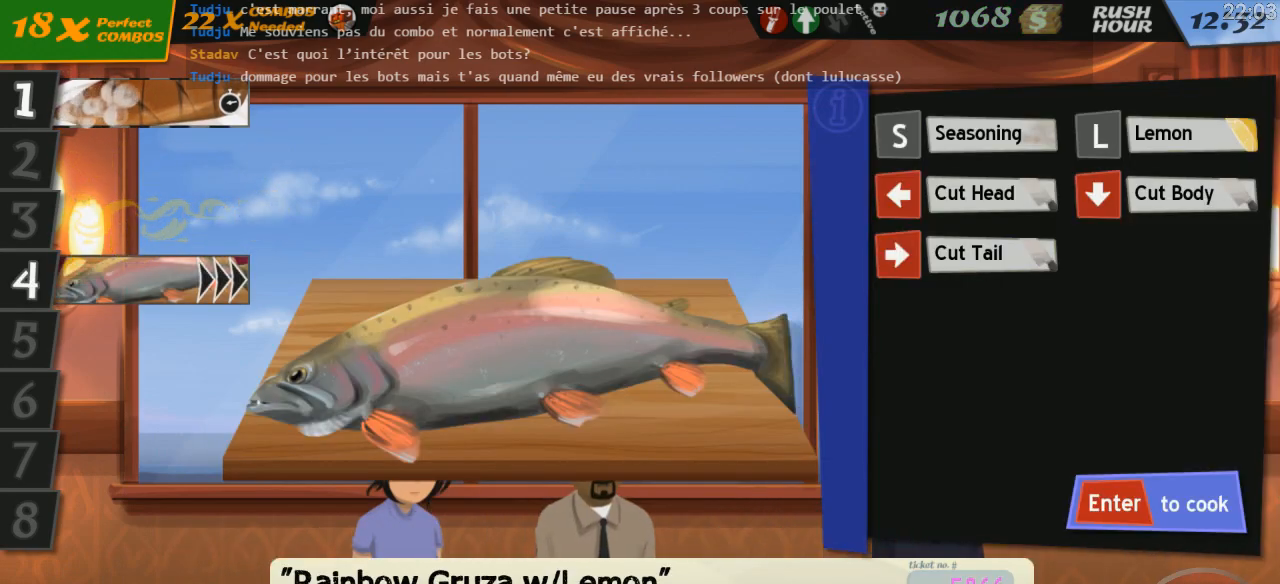
{"keys": [], "events": [[134, "left", "down"], [200, "down", "down"], [234, "right", "down"], [284, "left", "up"], [334, "down", "up"], [367, "right", "up"], [367, "s", "down"], [467, "s", "up"]]}
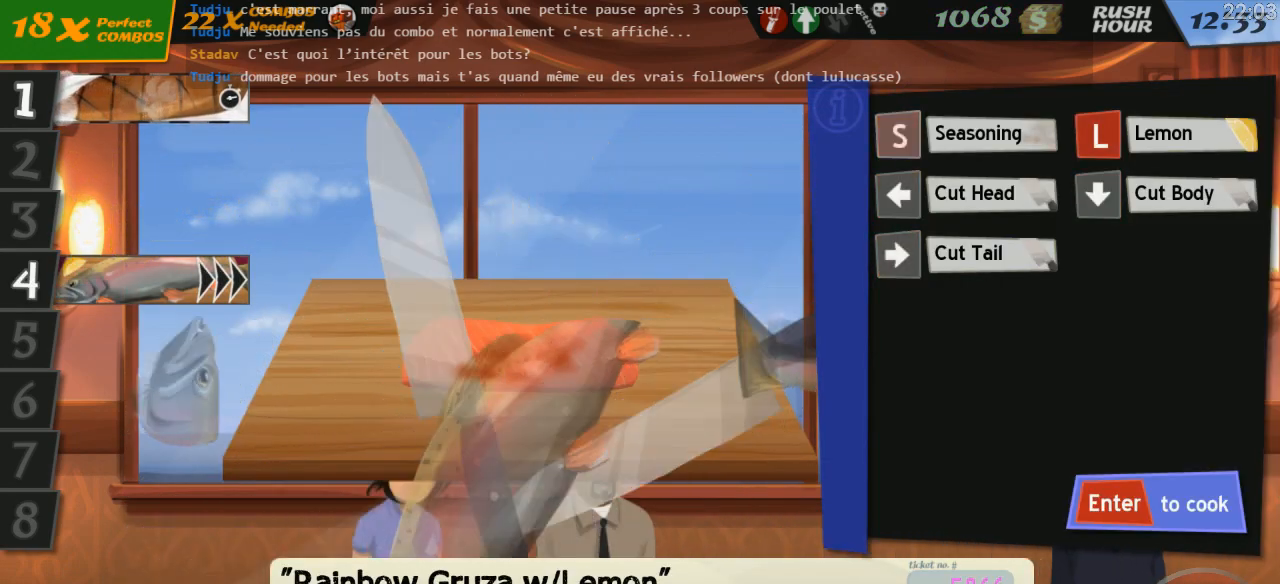
{"keys": [], "events": [[150, "l", "down"], [250, "l", "up"], [384, "return", "down"], [467, "return", "up"]]}
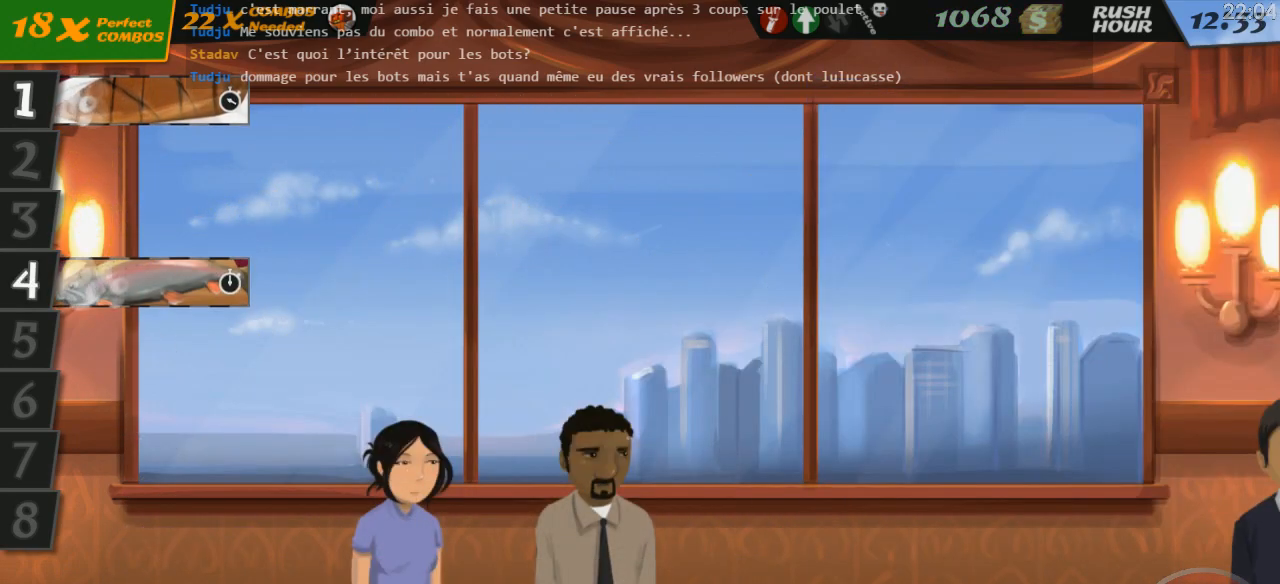
{"keys": [], "events": []}
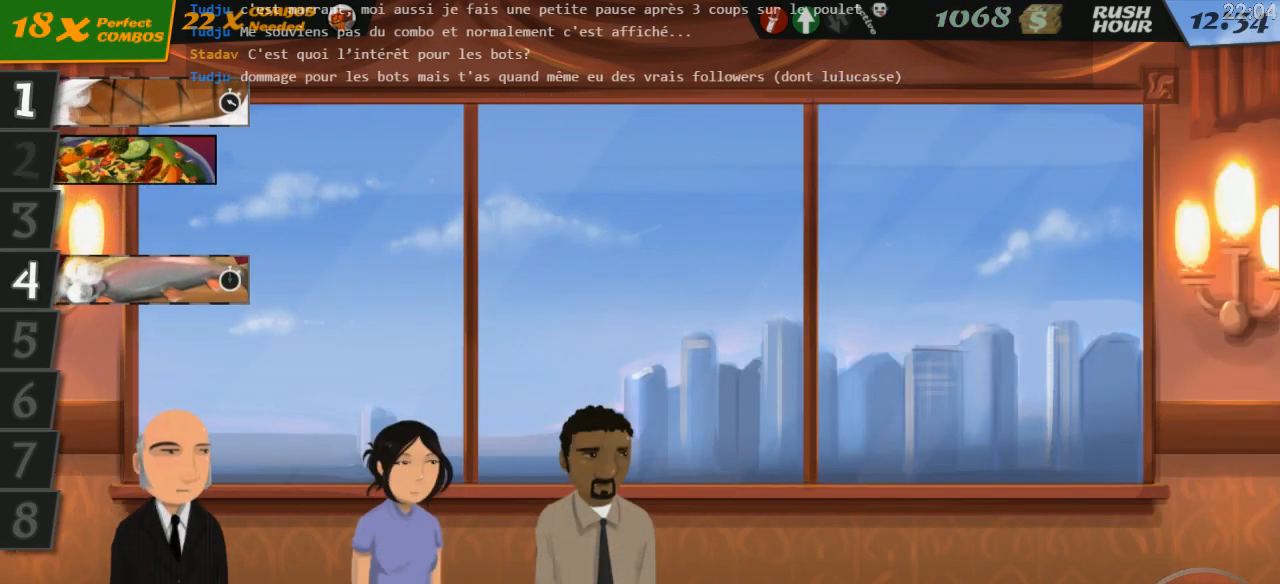
{"keys": ["2"], "events": [[484, "2", "down"]]}
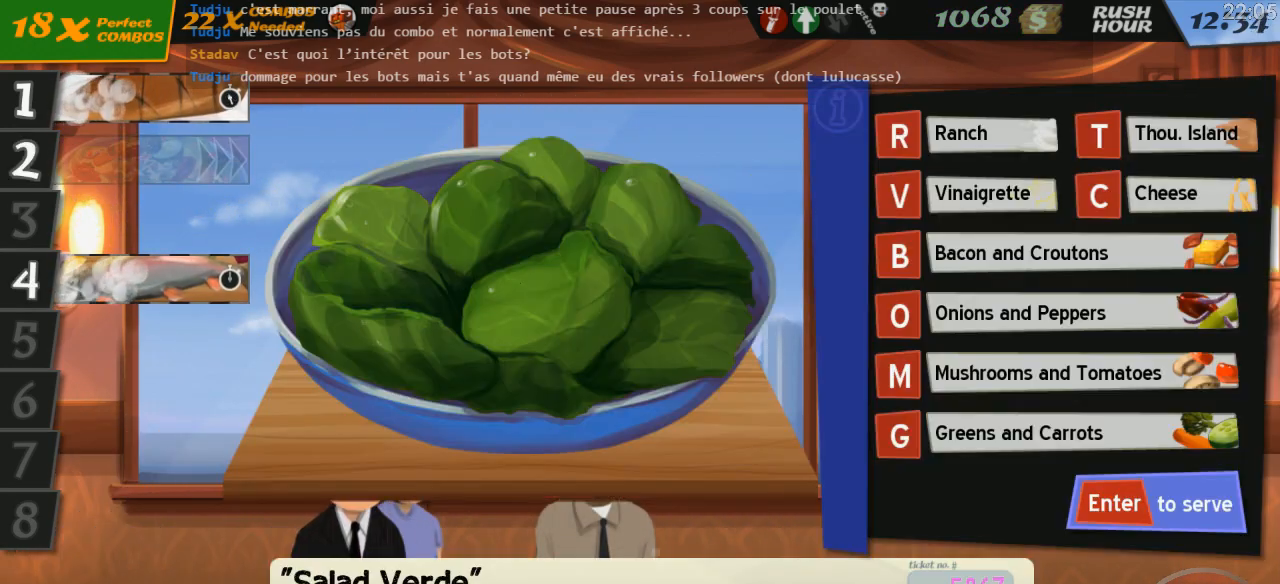
{"keys": [], "events": [[50, "2", "up"]]}
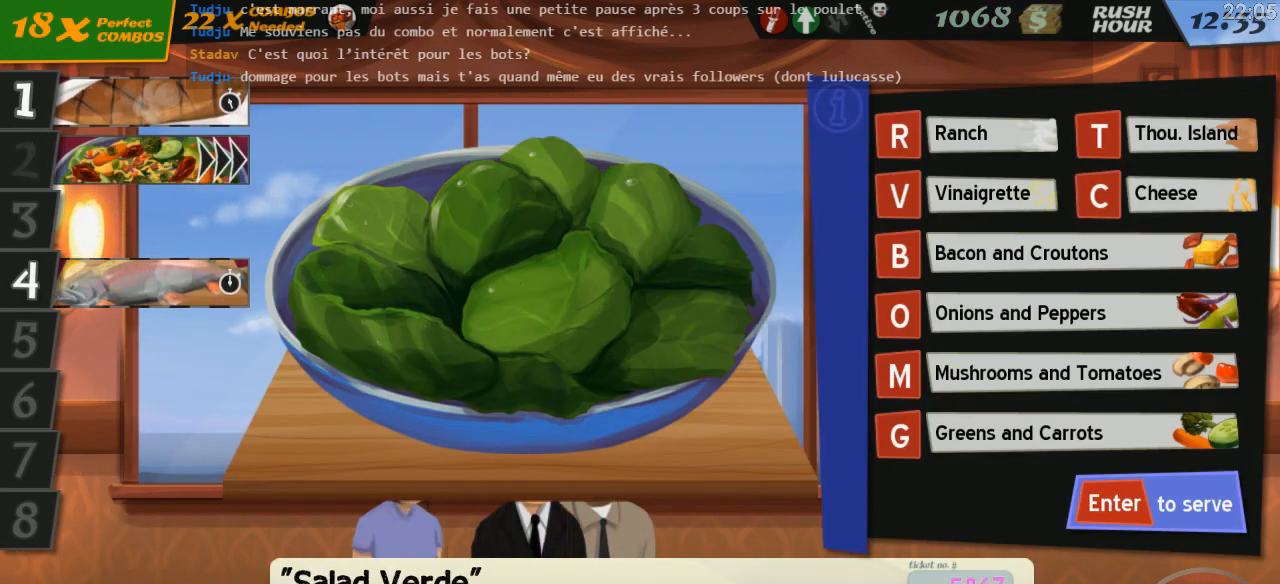
{"keys": [], "events": [[384, "r", "down"], [450, "r", "up"]]}
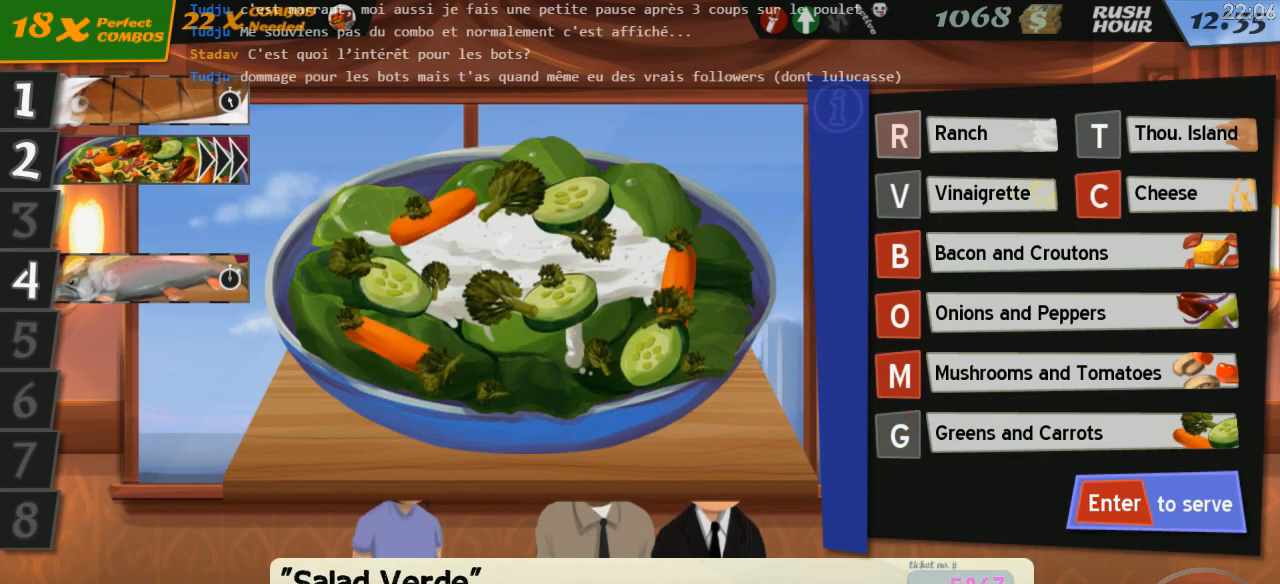
{"keys": [], "events": [[17, "g", "down"], [117, "g", "up"], [150, "return", "down"], [250, "return", "up"]]}
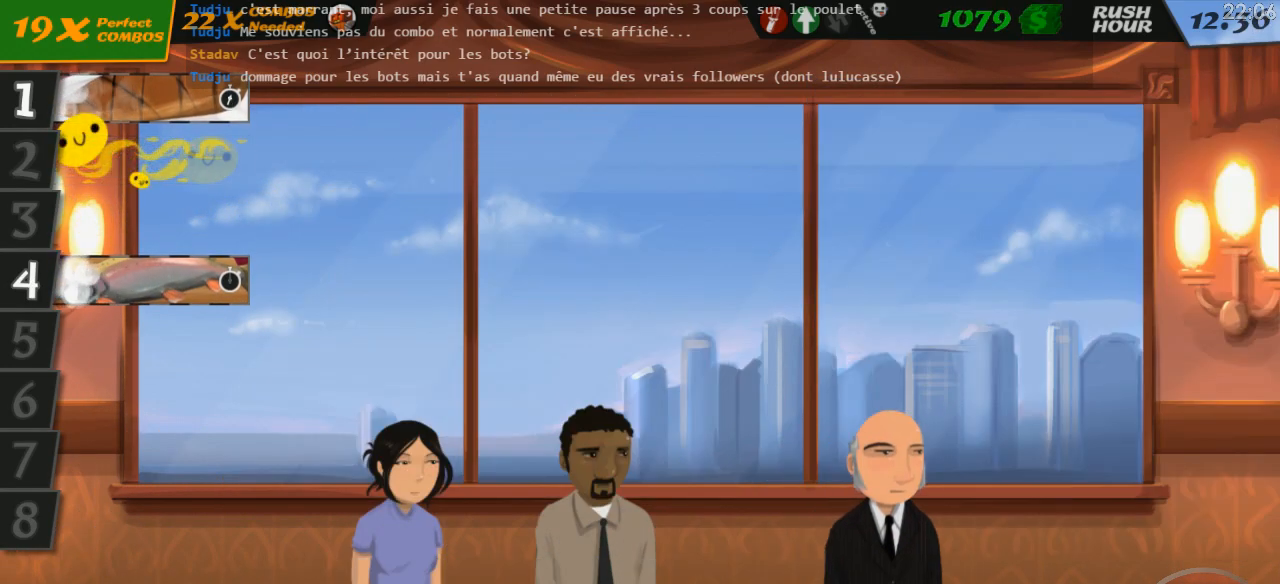
{"keys": [], "events": []}
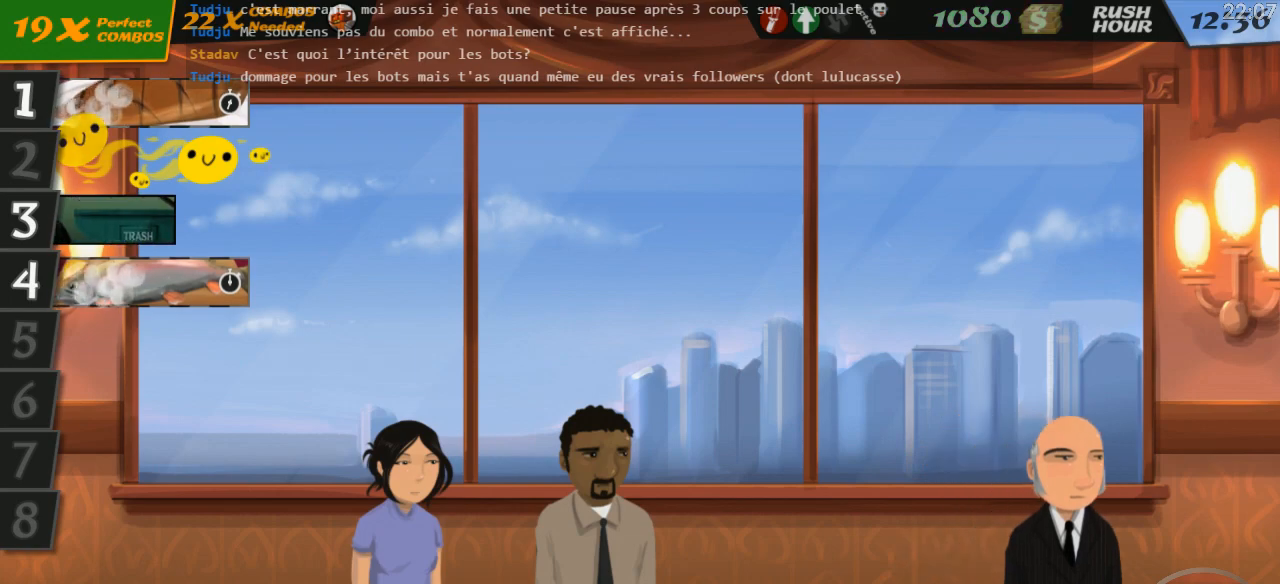
{"keys": ["3"], "events": [[434, "3", "down"]]}
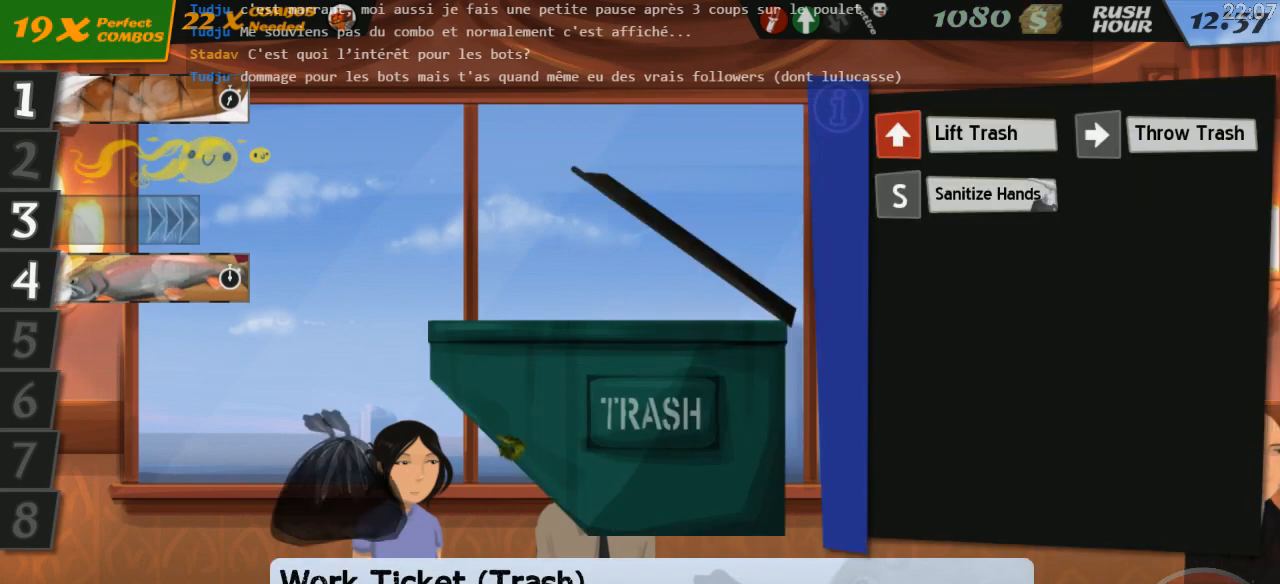
{"keys": [], "events": [[17, "3", "up"]]}
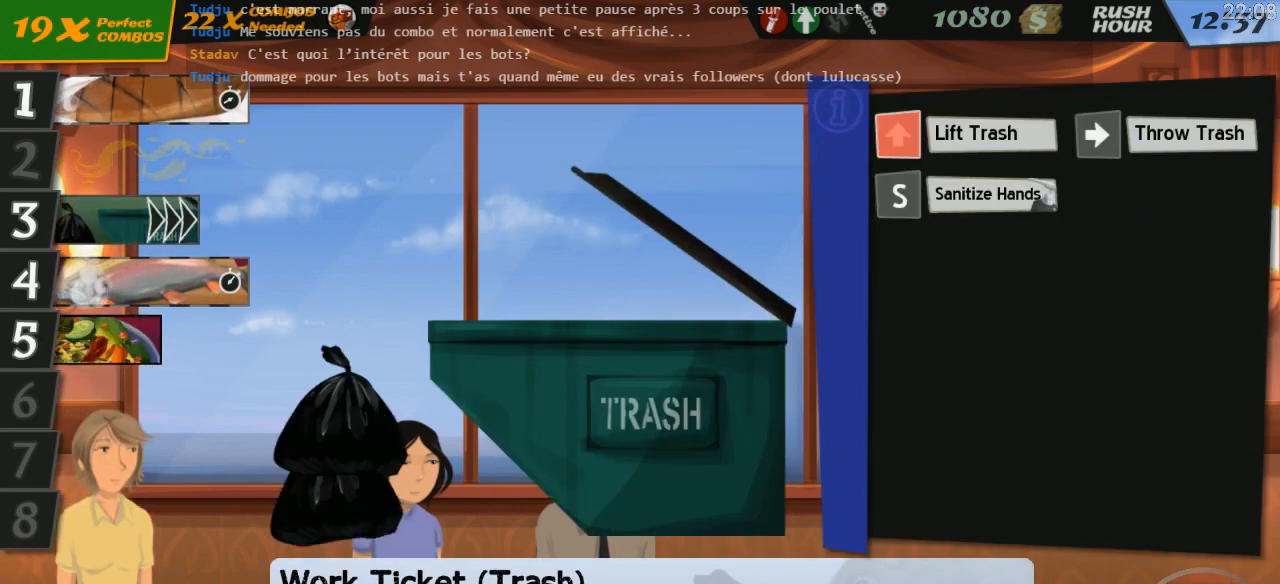
{"keys": [], "events": [[17, "up", "down"], [117, "up", "up"], [334, "right", "down"], [434, "right", "up"]]}
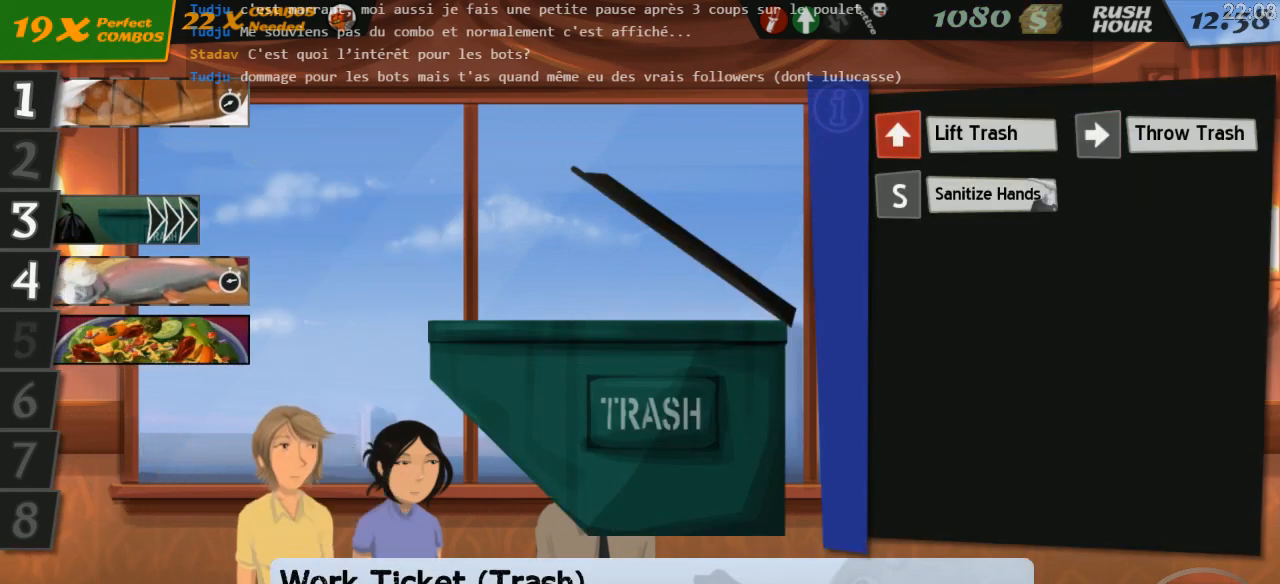
{"keys": ["right"], "events": [[134, "up", "down"], [250, "up", "up"], [500, "right", "down"]]}
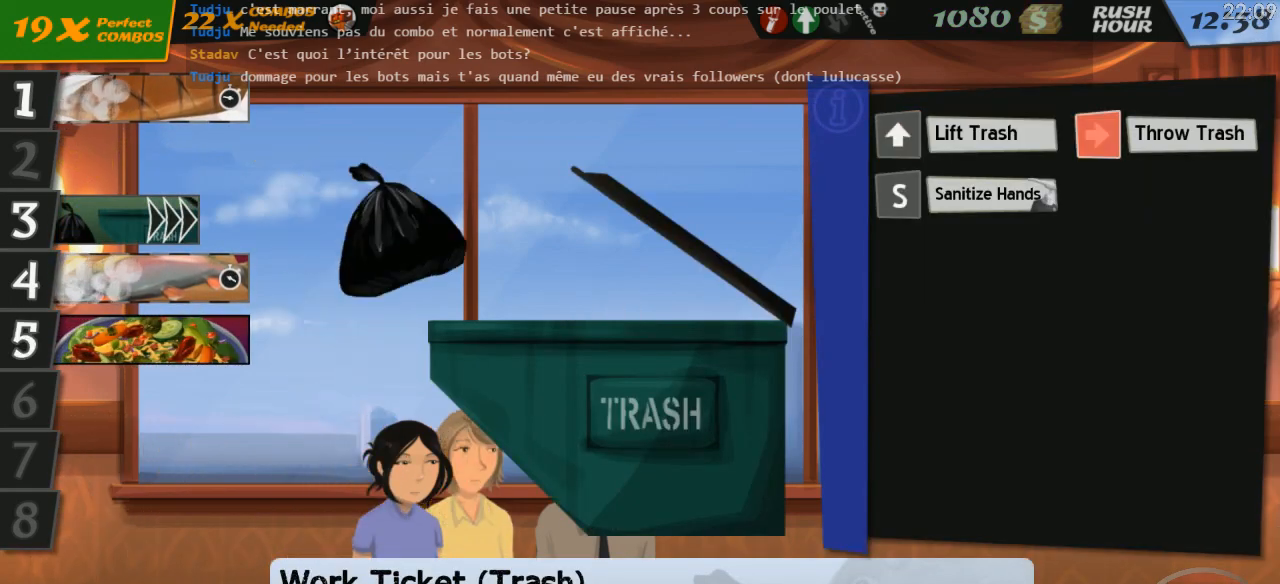
{"keys": [], "events": [[117, "right", "up"], [284, "s", "down"], [367, "s", "up"]]}
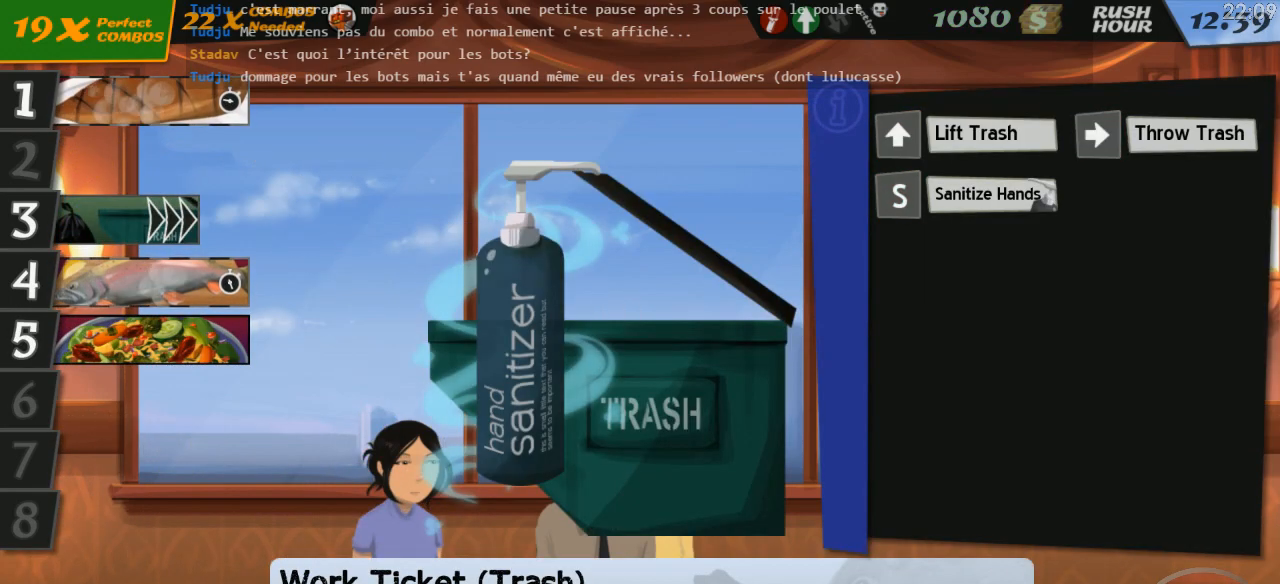
{"keys": [], "events": []}
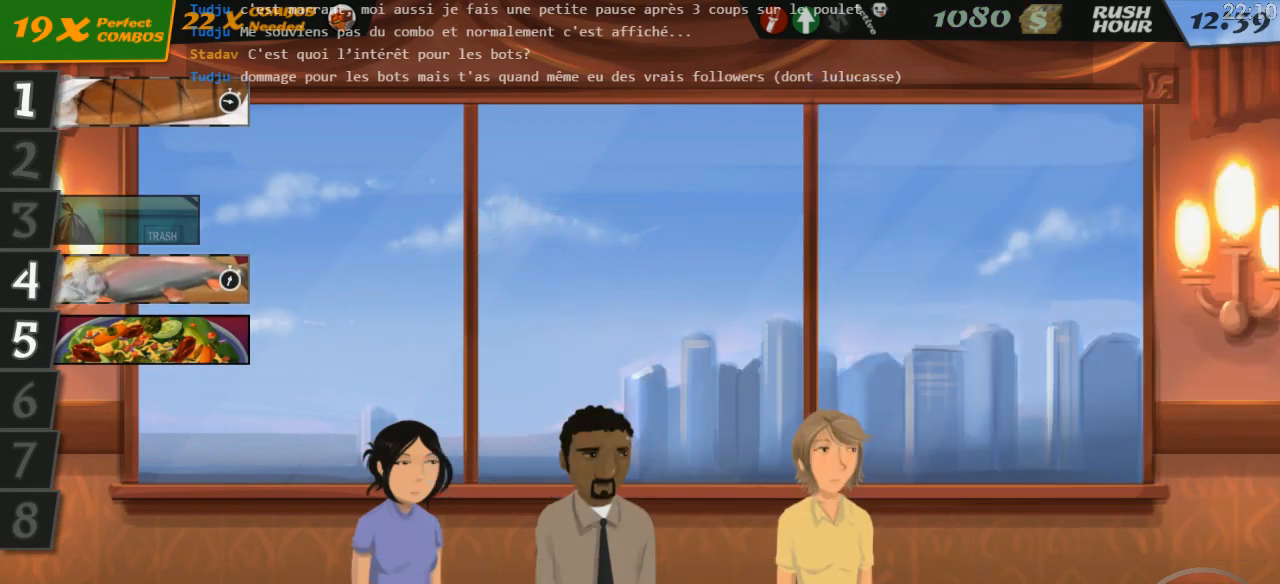
{"keys": [], "events": [[84, "5", "down"], [184, "5", "up"]]}
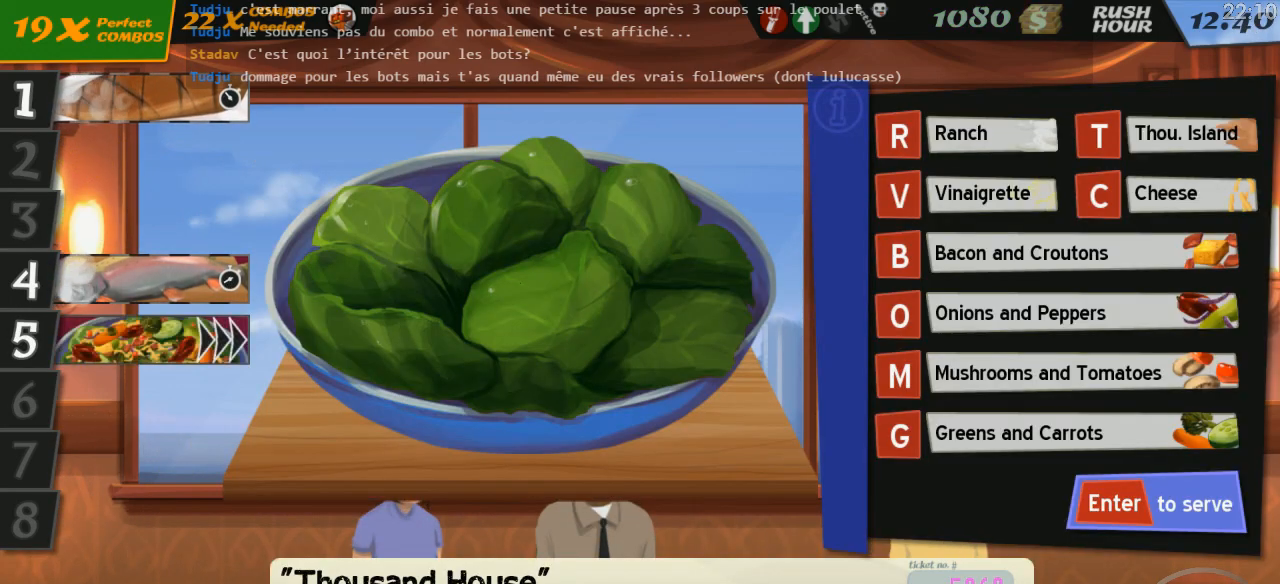
{"keys": [], "events": []}